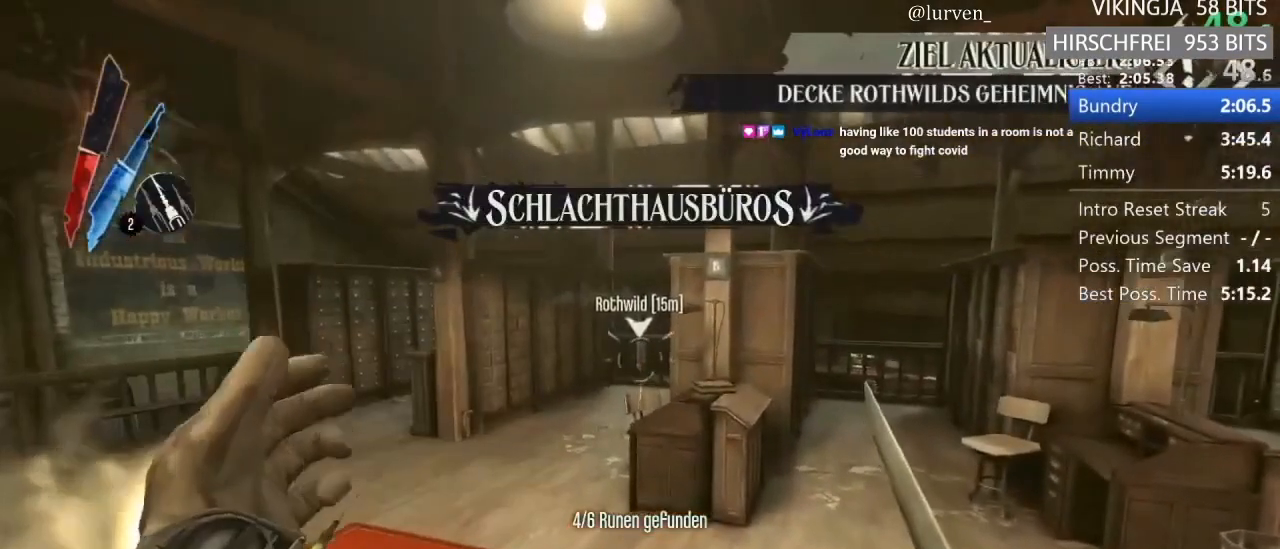
Gameplay with keyboard and mouse; each line is a JSON object with the keys and mouse buttons held at the frame after it. "events" lists presses ("down") and releases ("up") of "1", "2", "3", "4", "5", "a", "alt", "c", "ctrl", "d", "e", "f", "g", "hp", "mp", "q", "r", "s", "shift", "space", "tab", "w", "x", "z", "mouse_left", "mouse_middle", "mouse_right", "mouse_mb4", "mouse_wheel_up" and "mouse_wheel_down" between this image and that frame as [ms after this image, input, new state], when the widget could be followed in between. "mouse_left", "mouse_middle", "mouse_right", "mouse_mb4", "mouse_wheel_up", "mouse_wheel_down" = the "left", "middle", "right", "mb4", "wheel_up", "wheel_down" buttons of the "mouse" list. No other keys are recorded. Key names are as the overlay labels them; some are game actions (e.g. jump) rather than physical keys. Not read: mouse_move.
{"keys": ["x"], "mouse": [], "events": [[33, "mouse_right", "down"], [183, "mouse_right", "up"], [450, "x", "down"]]}
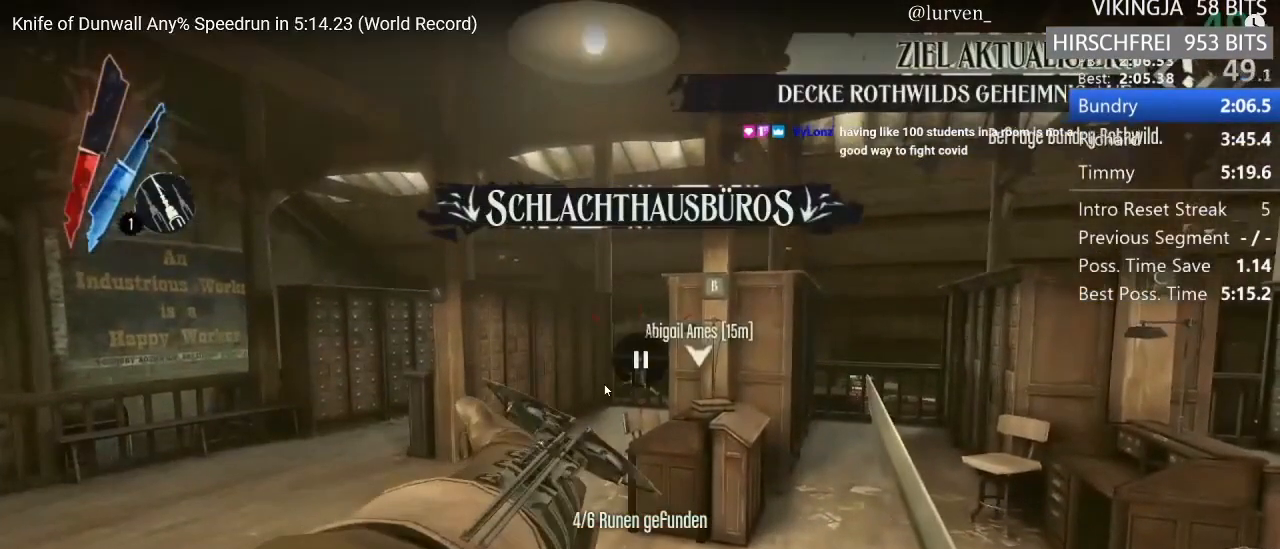
{"keys": ["x"], "mouse": [], "events": []}
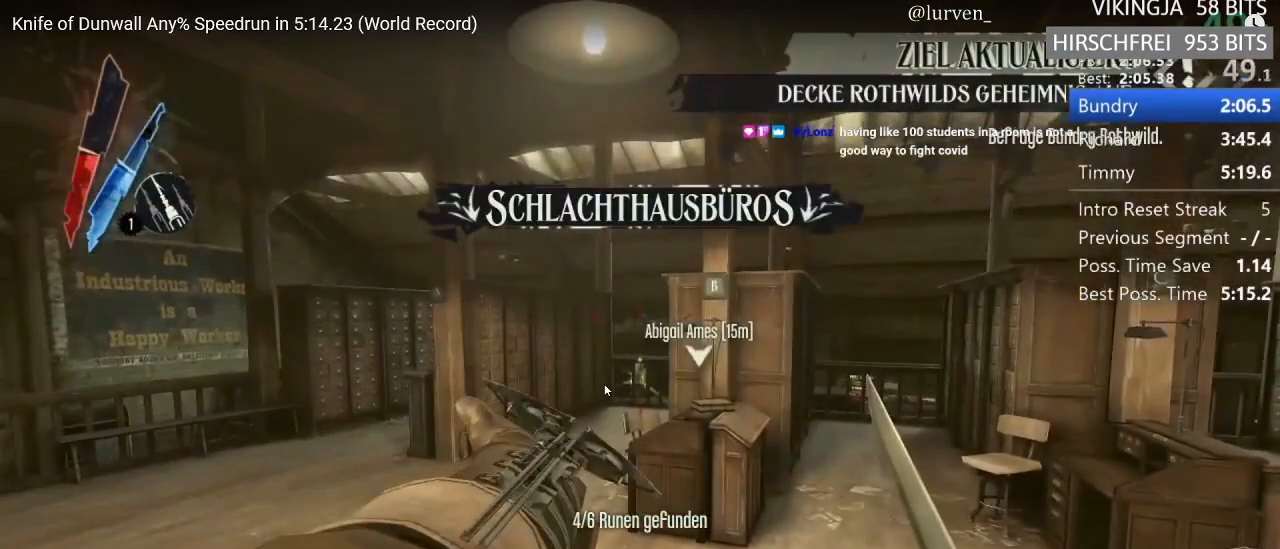
{"keys": ["x"], "mouse": [], "events": []}
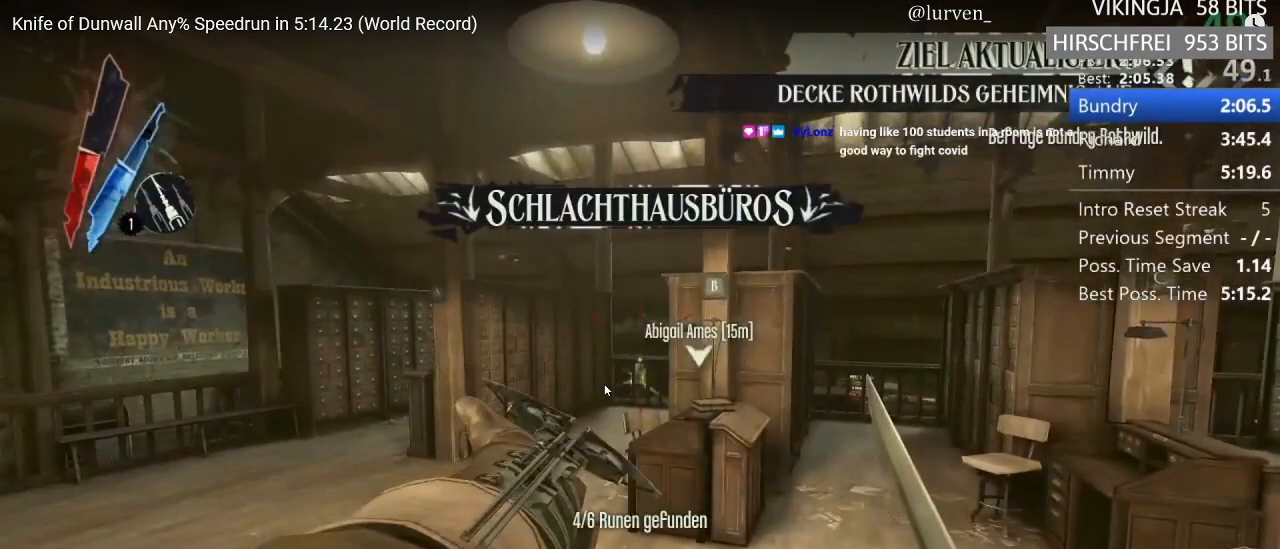
{"keys": ["x"], "mouse": [], "events": []}
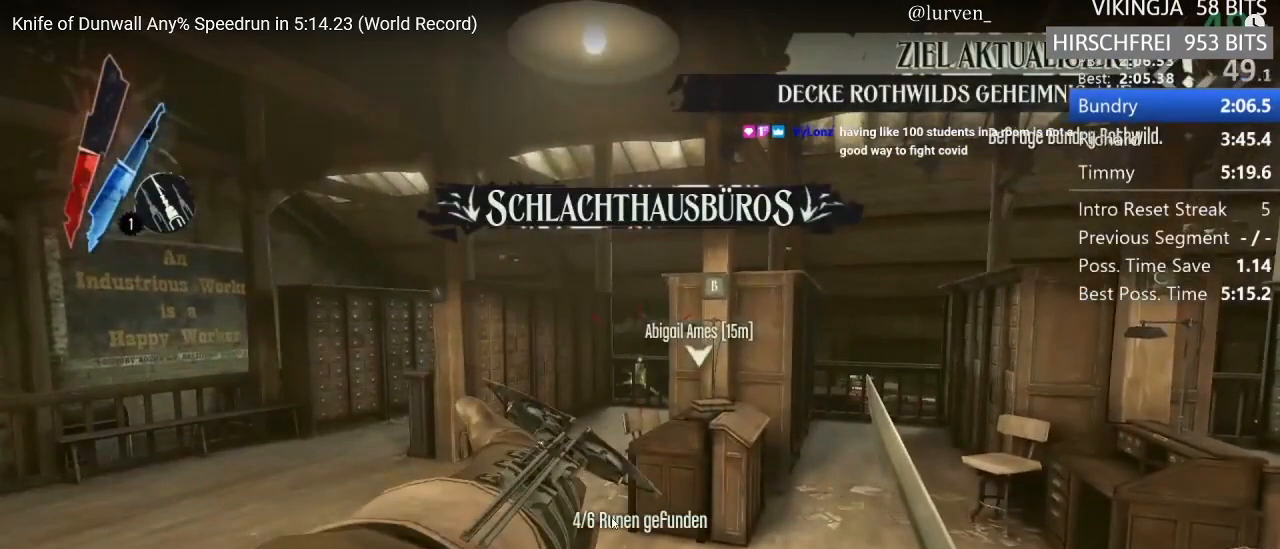
{"keys": ["x"], "mouse": [], "events": []}
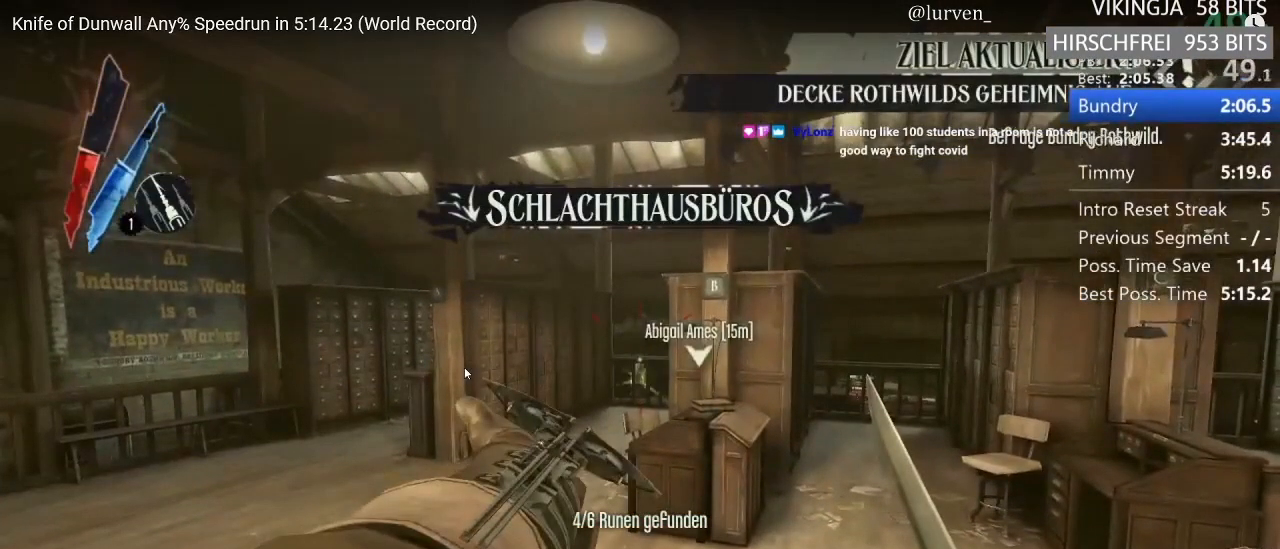
{"keys": ["x"], "mouse": [], "events": []}
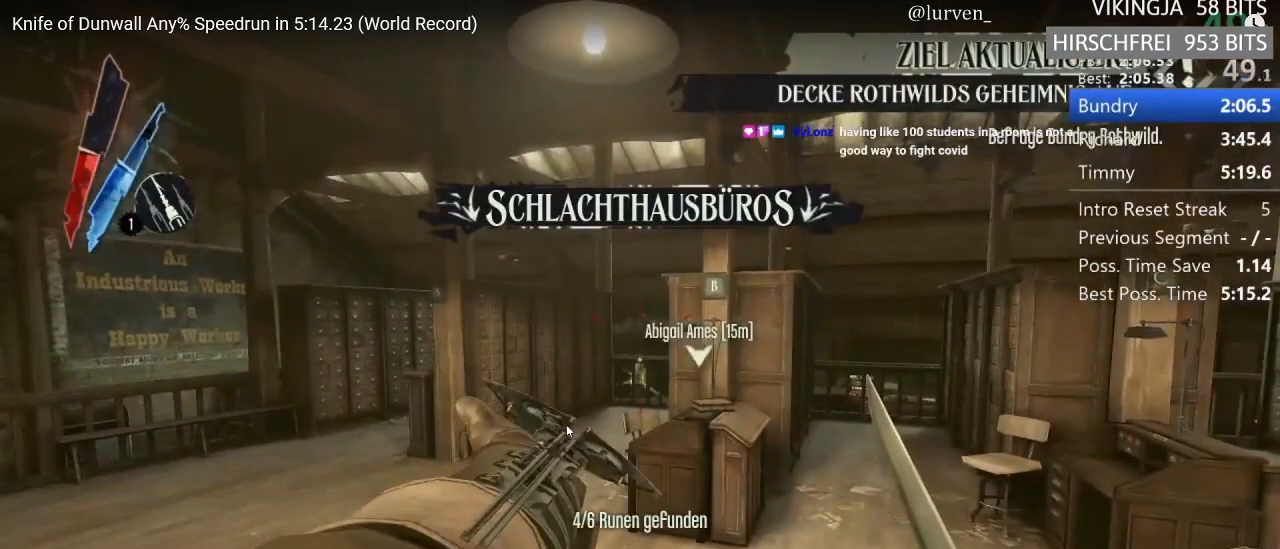
{"keys": ["x"], "mouse": [], "events": []}
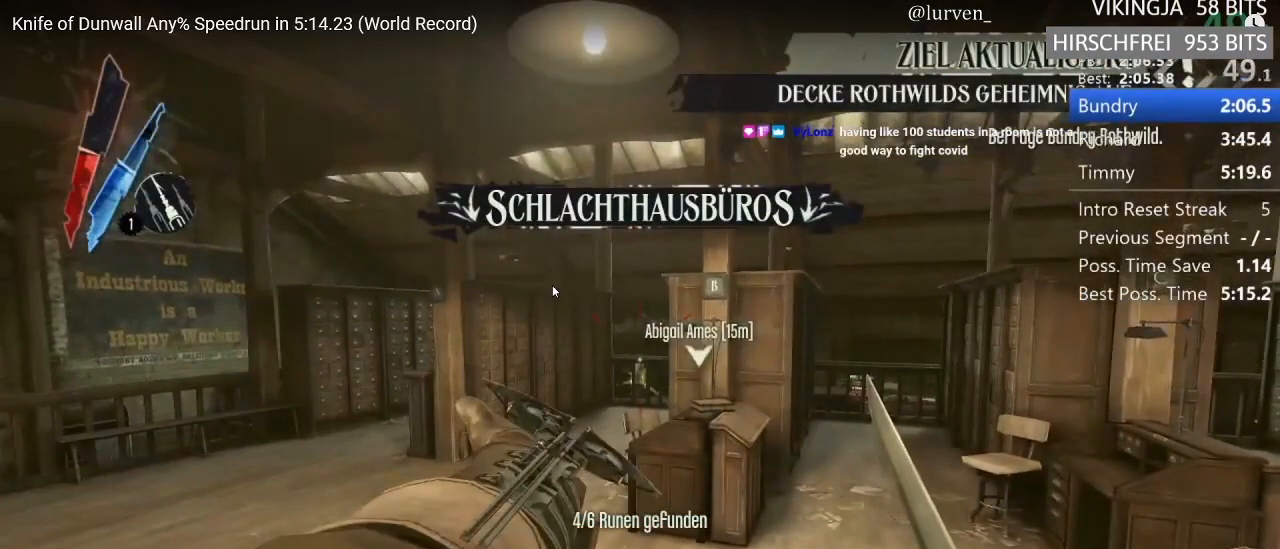
{"keys": ["x"], "mouse": [], "events": []}
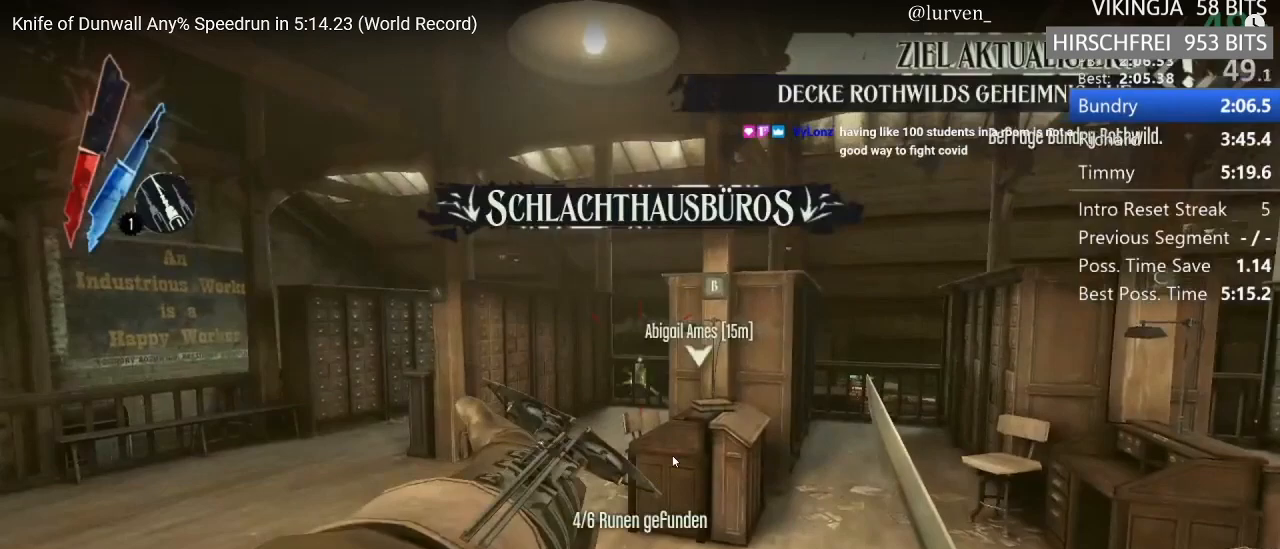
{"keys": ["x"], "mouse": [], "events": []}
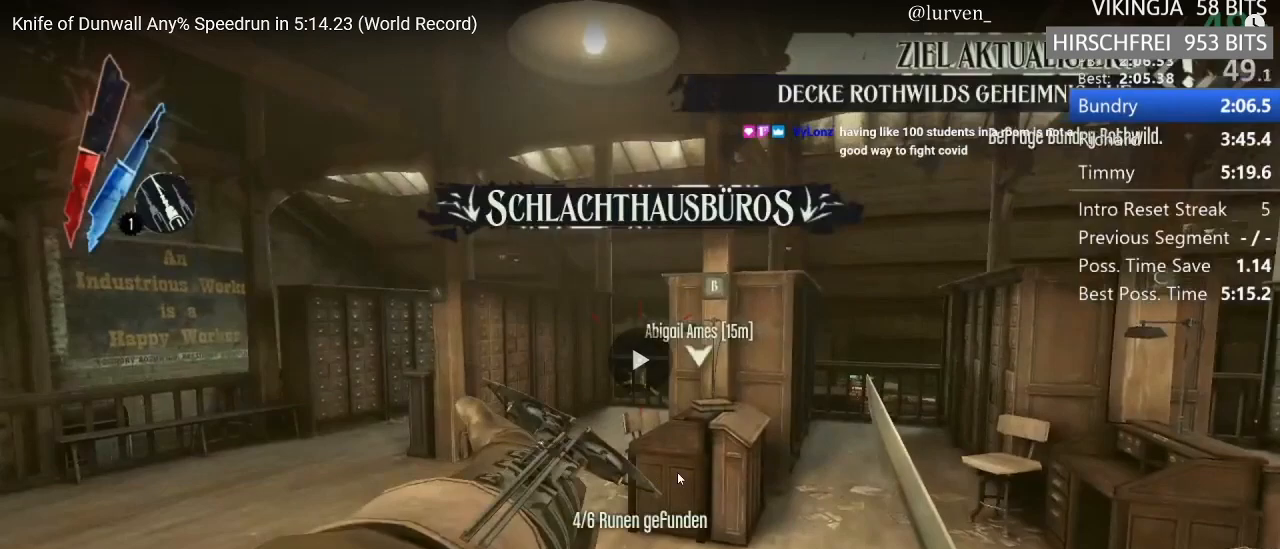
{"keys": [], "mouse": [], "events": [[233, "x", "up"]]}
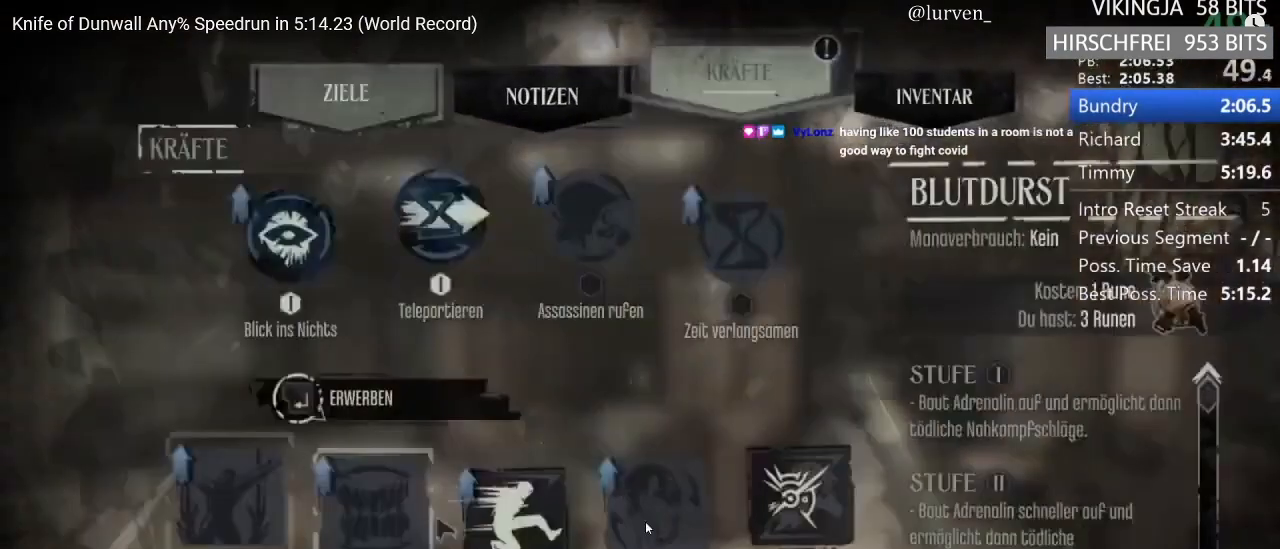
{"keys": [], "mouse": [], "events": [[200, "f", "down"], [283, "f", "up"], [333, "f", "down"], [383, "f", "up"], [433, "f", "down"], [483, "f", "up"]]}
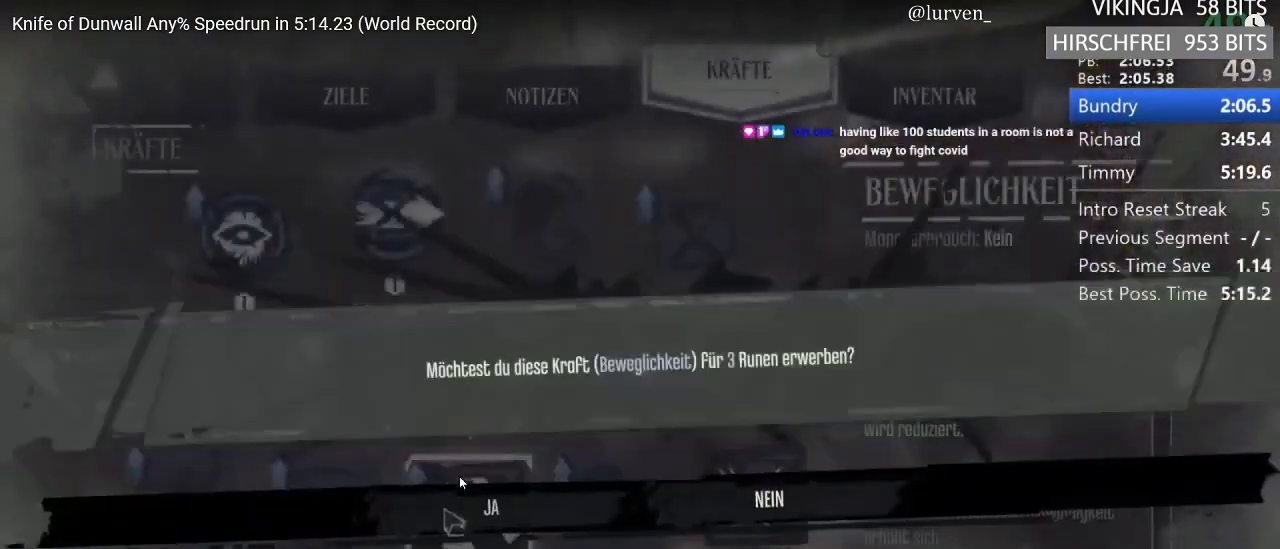
{"keys": [], "mouse": [], "events": [[67, "f", "down"], [117, "f", "up"], [167, "f", "down"], [217, "f", "up"]]}
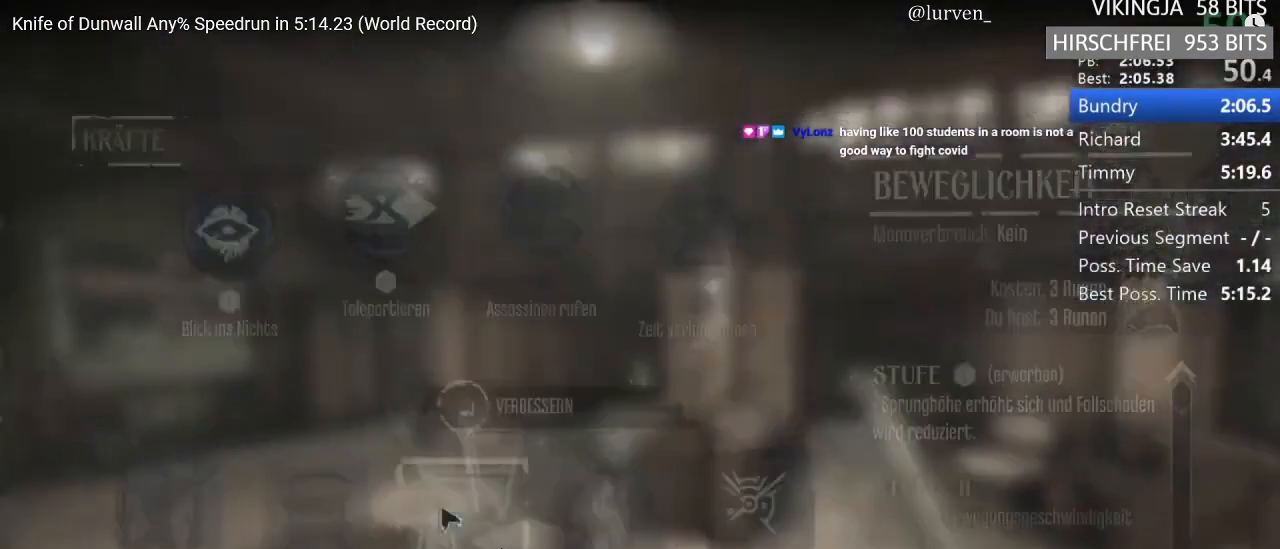
{"keys": [], "mouse": [], "events": []}
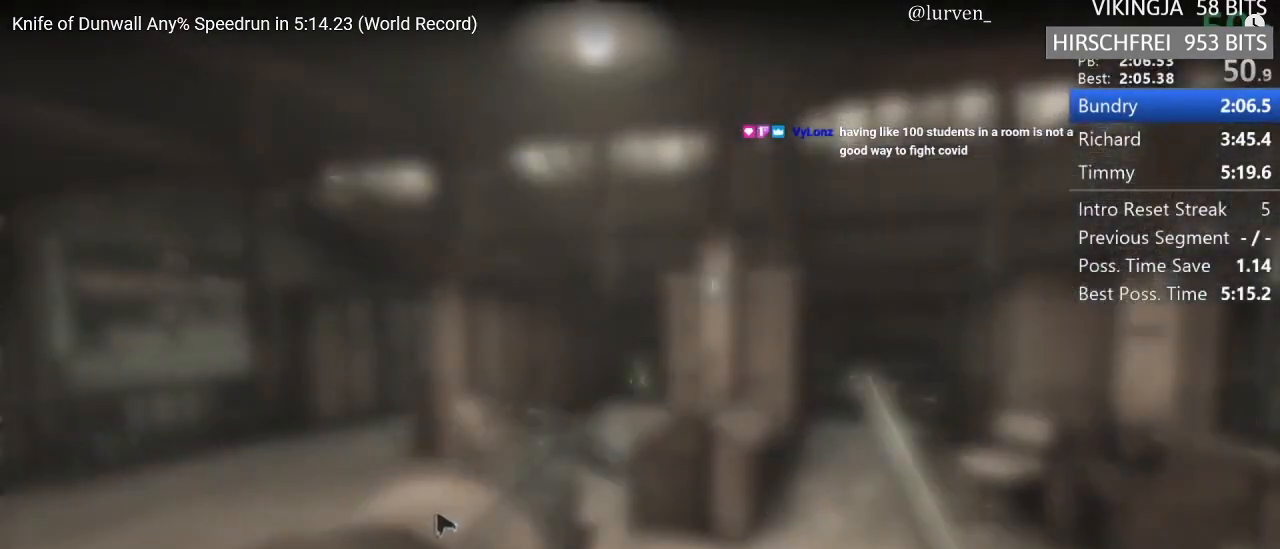
{"keys": [], "mouse": [], "events": []}
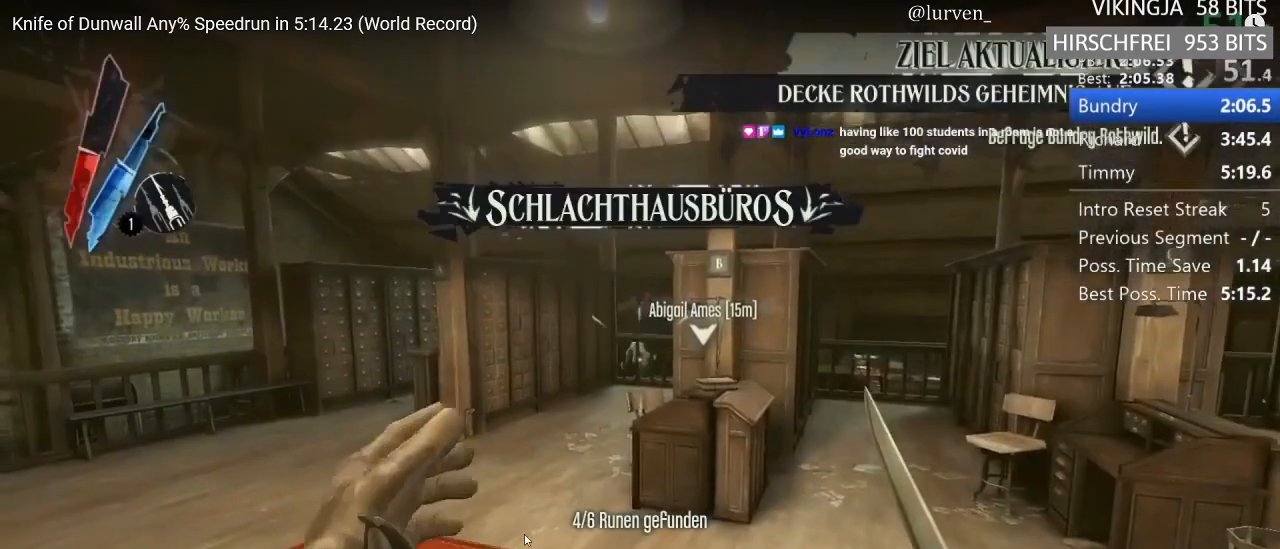
{"keys": ["a", "w"], "mouse": [], "events": [[17, "3", "down"], [133, "3", "up"], [133, "w", "down"], [183, "a", "down"], [367, "a", "up"], [500, "a", "down"]]}
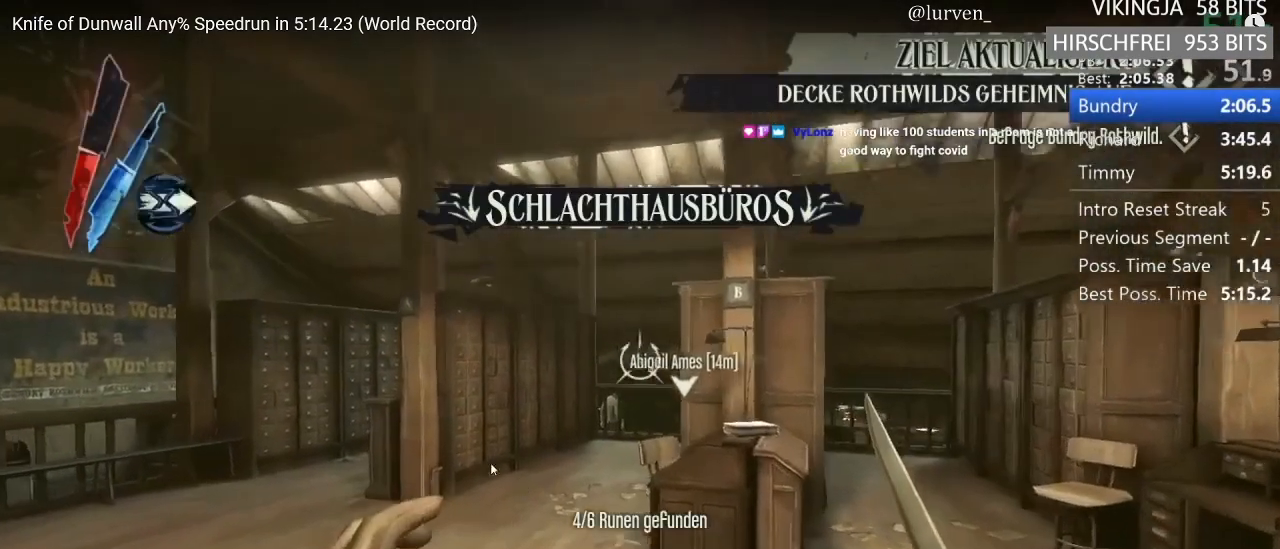
{"keys": ["shift"], "mouse": [], "events": [[100, "a", "up"], [150, "mouse_right", "down"], [233, "mouse_right", "up"], [467, "shift", "down"], [467, "w", "up"]]}
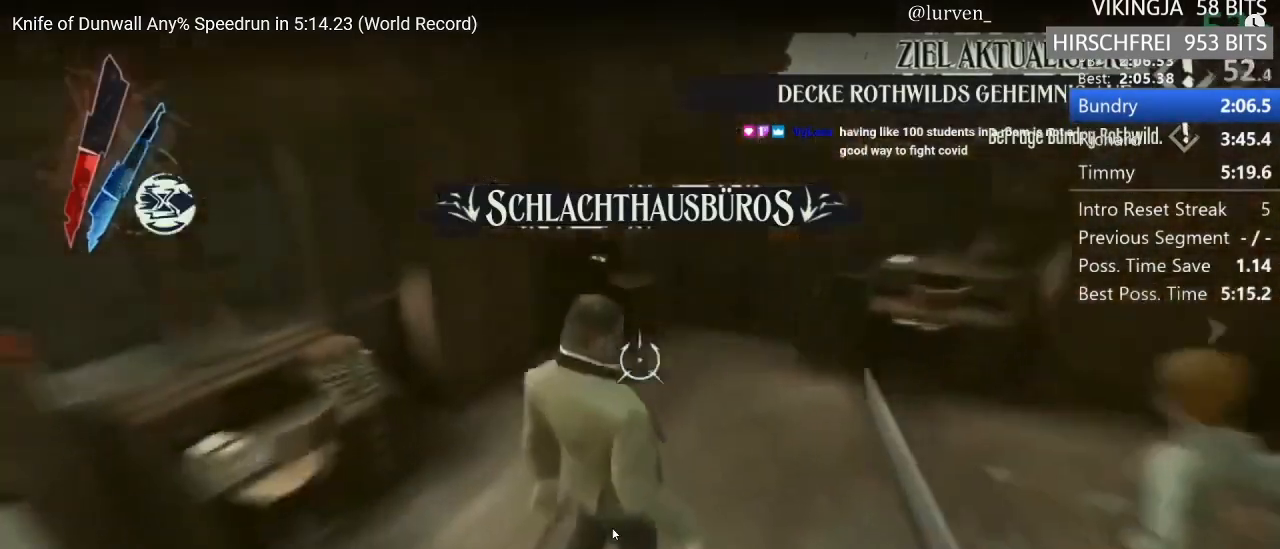
{"keys": ["f", "s", "shift"], "mouse": [], "events": [[117, "f", "down"], [483, "s", "down"]]}
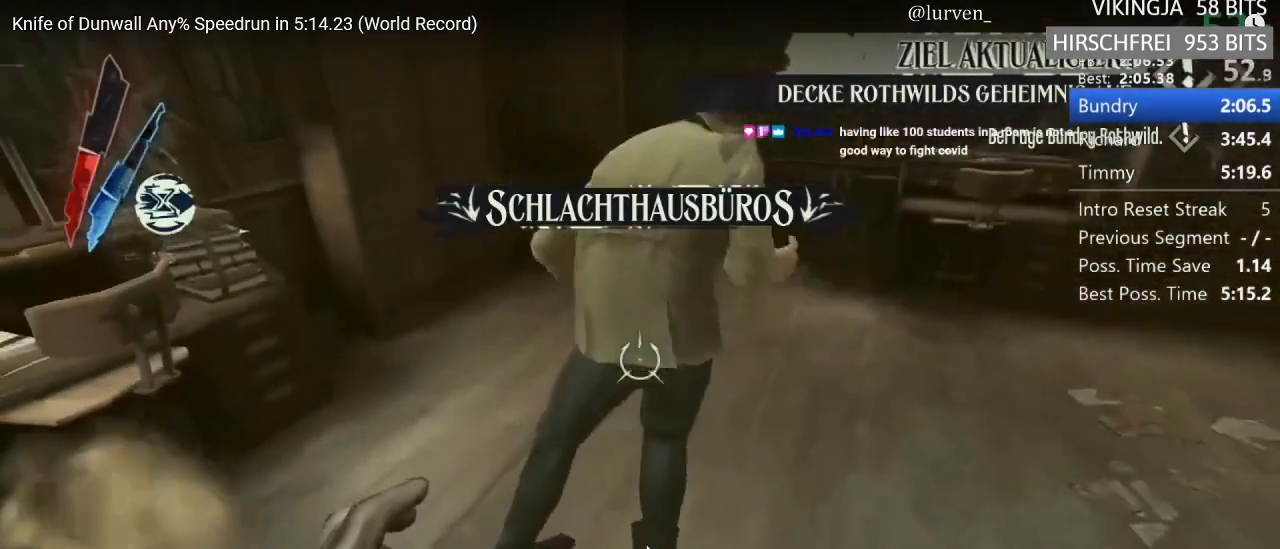
{"keys": ["a", "shift", "w"], "mouse": [], "events": [[133, "a", "down"], [133, "f", "up"], [250, "s", "up"], [350, "space", "down"], [350, "w", "down"], [450, "space", "up"]]}
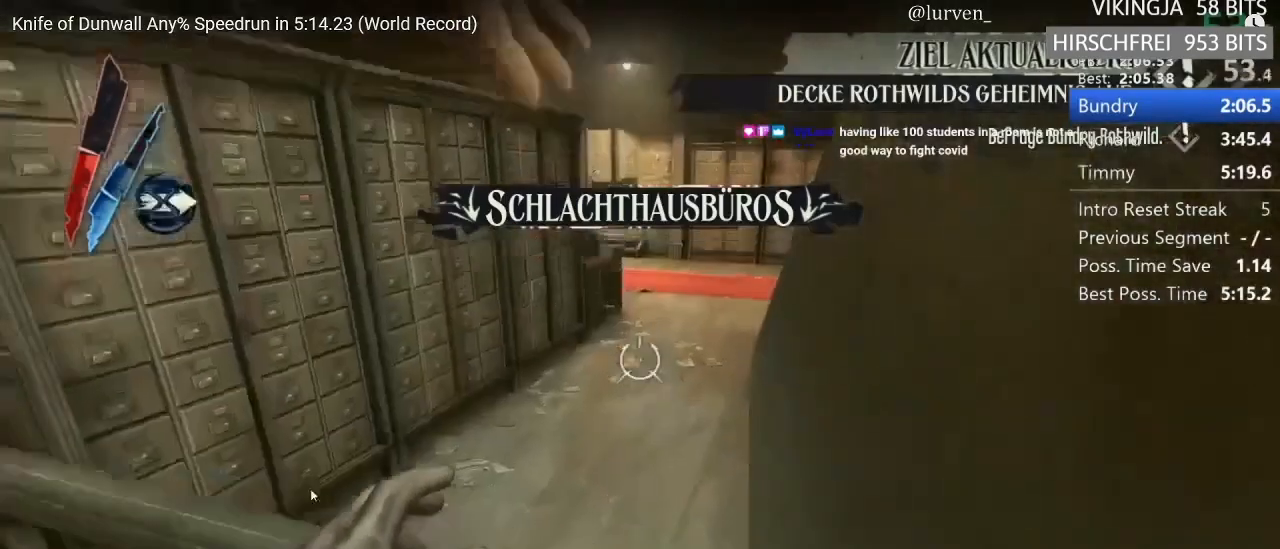
{"keys": ["shift", "w"], "mouse": [], "events": [[183, "a", "up"], [283, "mouse_right", "down"], [367, "mouse_right", "up"]]}
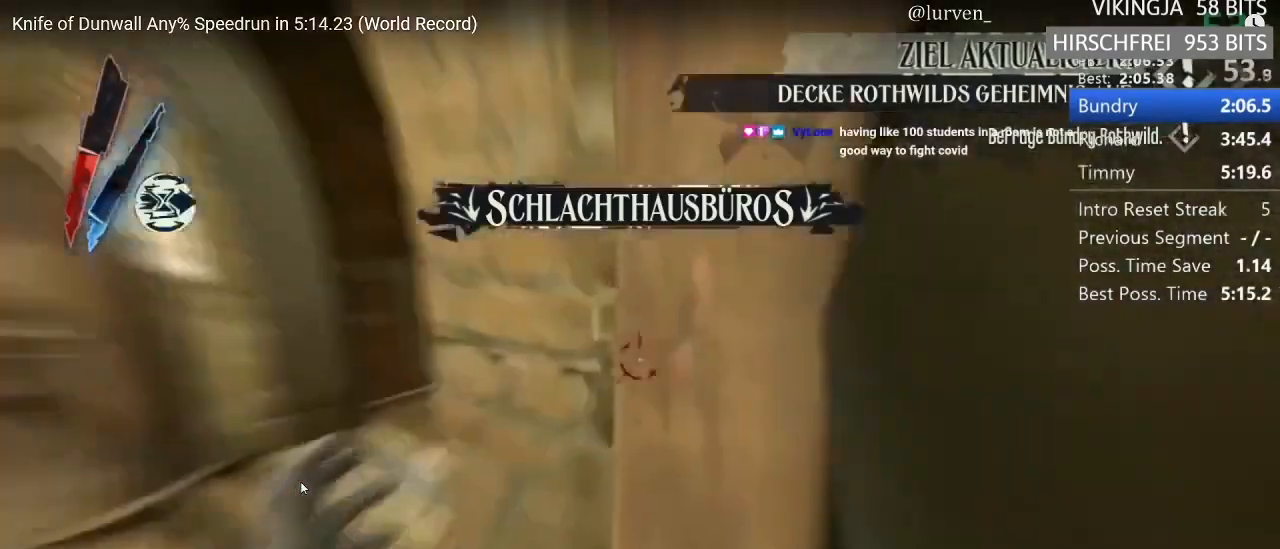
{"keys": ["shift", "w"], "mouse": [], "events": [[100, "a", "down"], [250, "a", "up"], [383, "mp", "down"], [483, "mp", "up"]]}
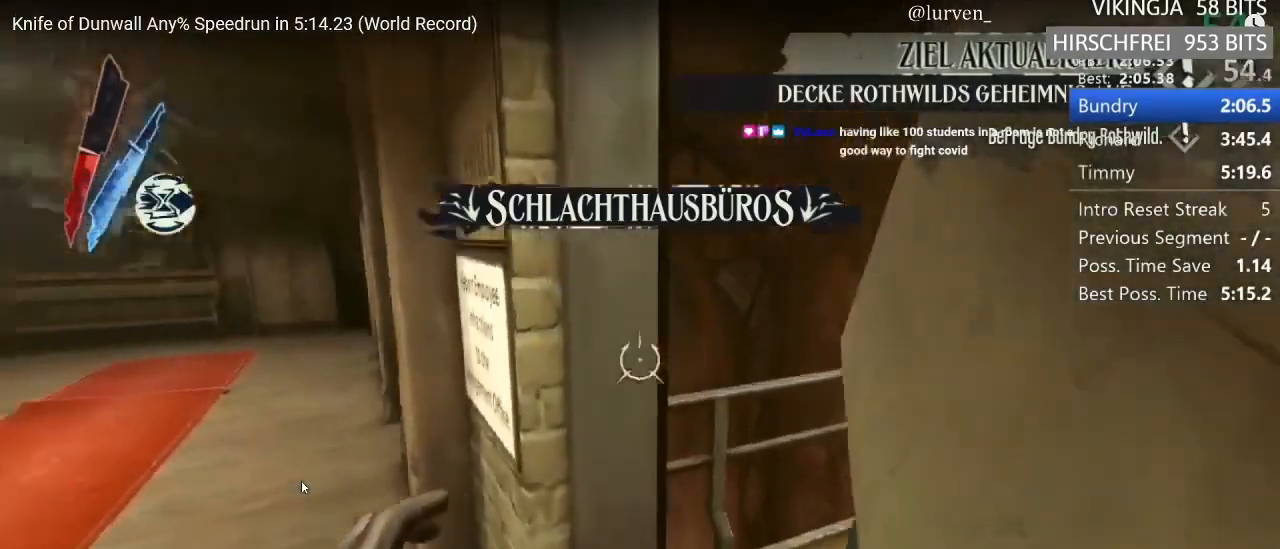
{"keys": ["shift", "w"], "mouse": [], "events": [[133, "d", "down"], [500, "d", "up"]]}
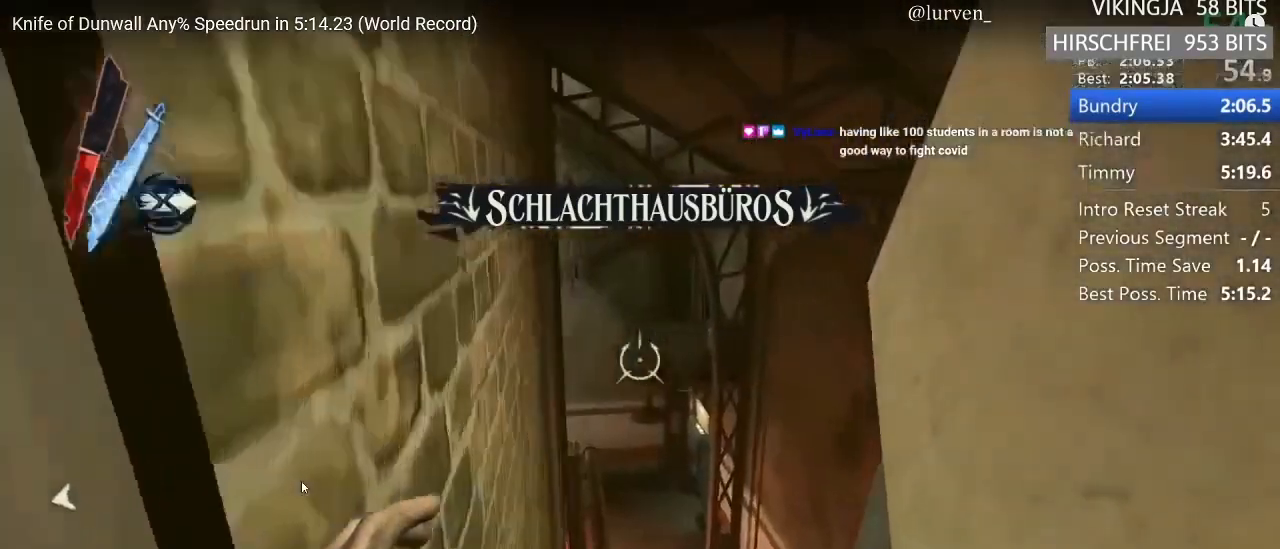
{"keys": ["shift", "w"], "mouse": [], "events": [[50, "mouse_right", "down"], [133, "mouse_right", "up"], [333, "d", "down"], [467, "d", "up"]]}
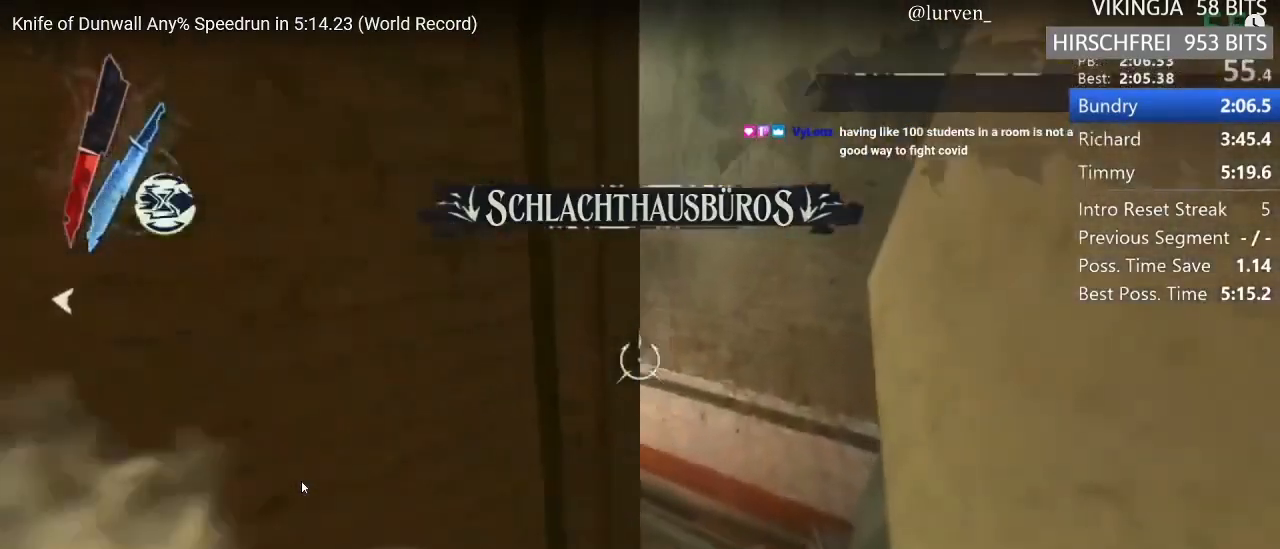
{"keys": ["d", "shift", "w"], "mouse": [], "events": [[117, "d", "down"]]}
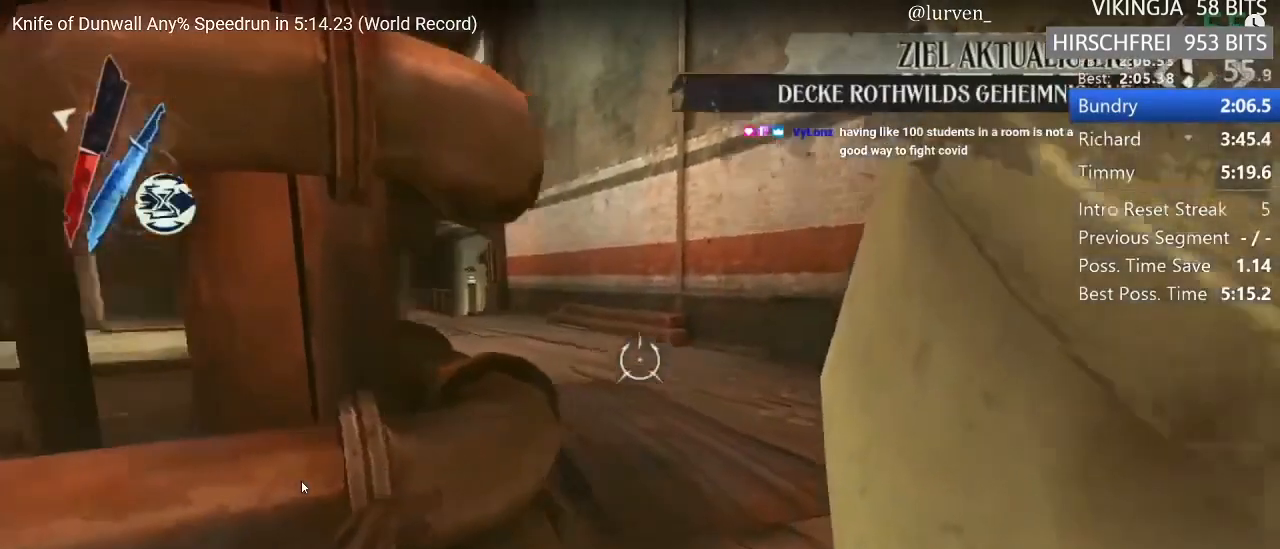
{"keys": ["shift", "w"], "mouse": [], "events": [[183, "d", "up"], [267, "mouse_right", "down"], [317, "mouse_right", "up"]]}
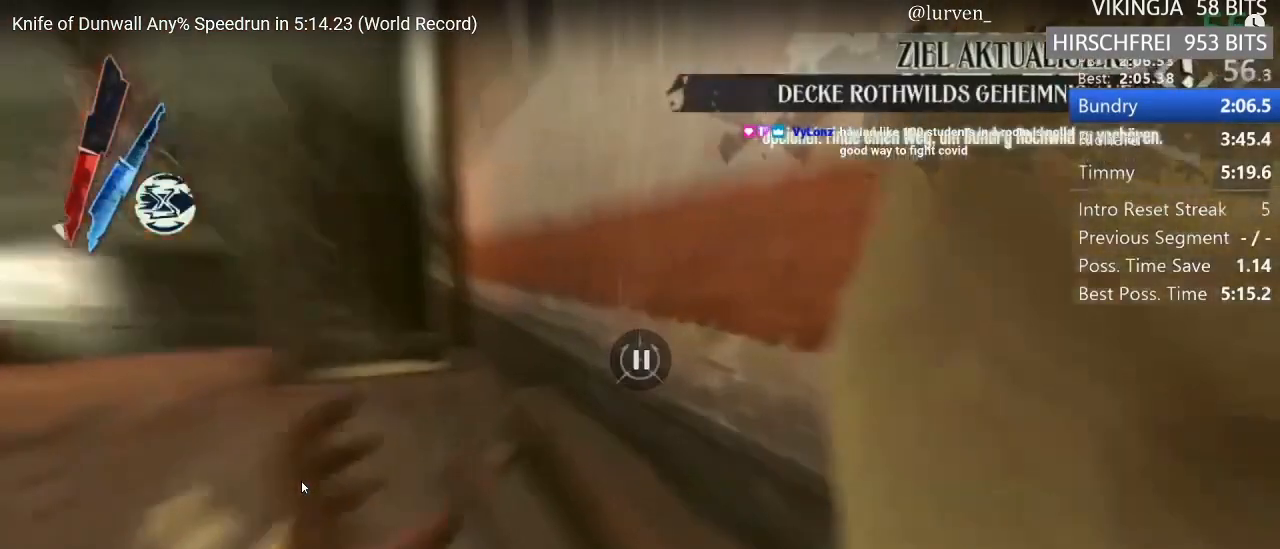
{"keys": ["shift", "w"], "mouse": [], "events": []}
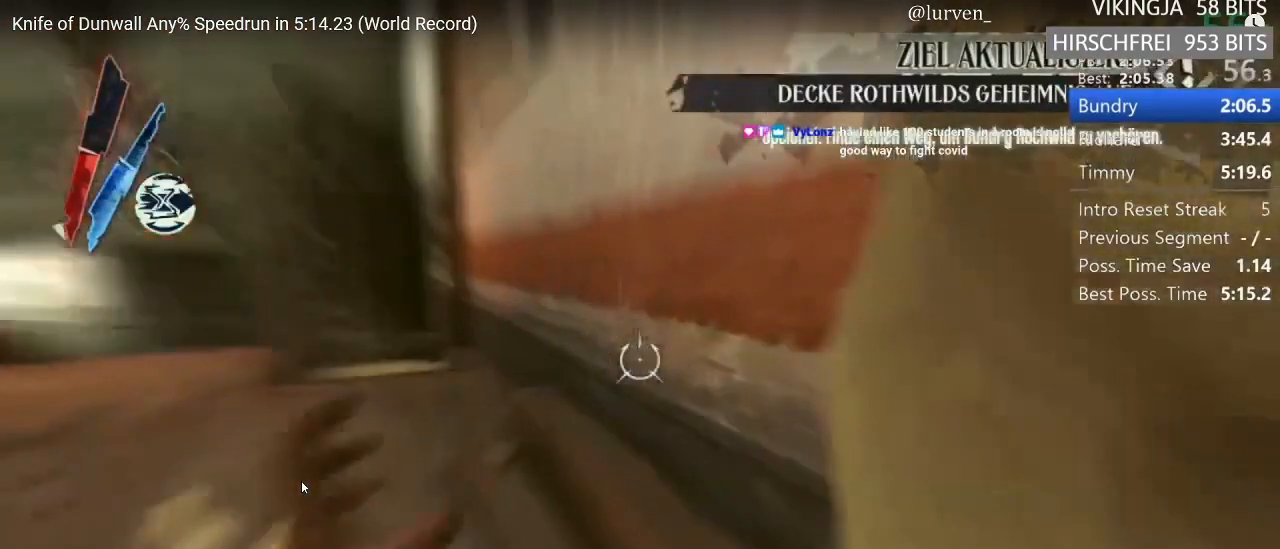
{"keys": ["shift", "w"], "mouse": [], "events": []}
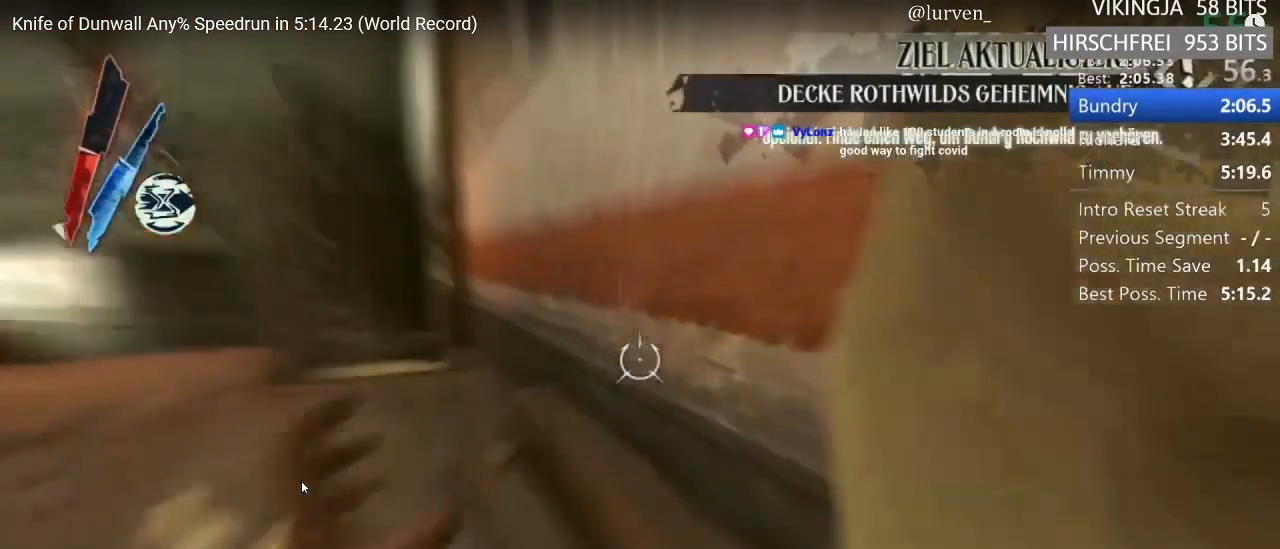
{"keys": ["shift", "w"], "mouse": [], "events": []}
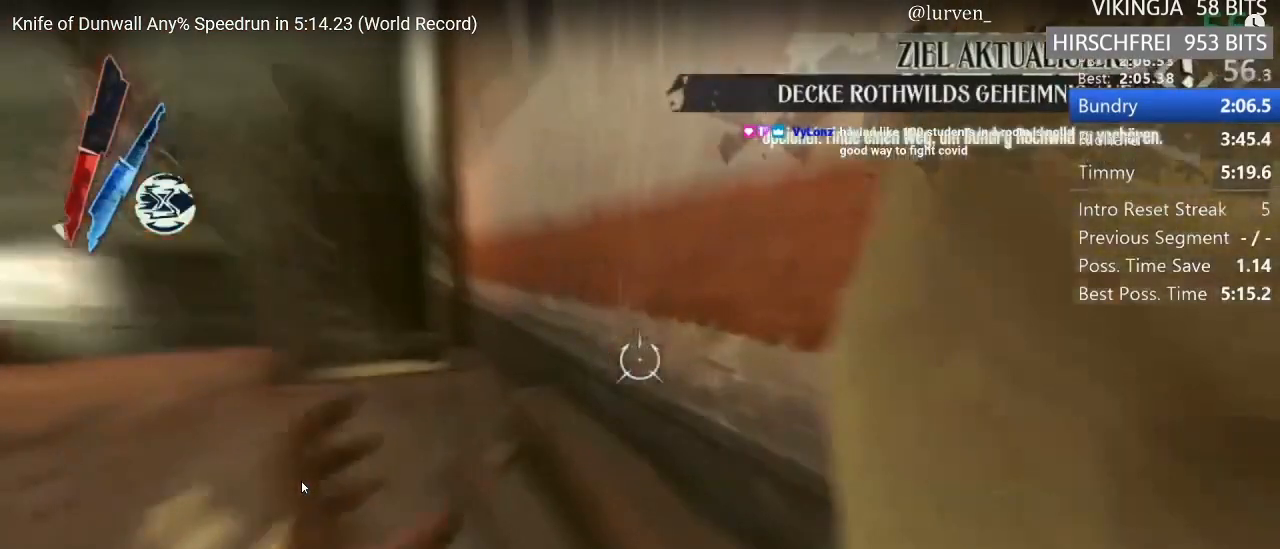
{"keys": ["shift", "w"], "mouse": [], "events": []}
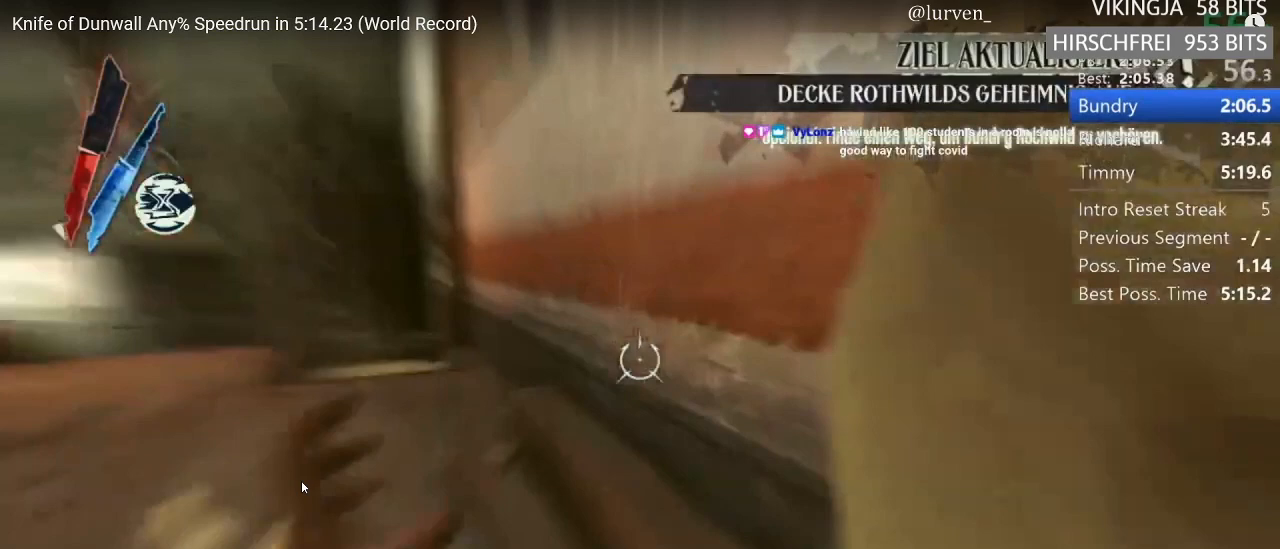
{"keys": ["shift", "w"], "mouse": [], "events": []}